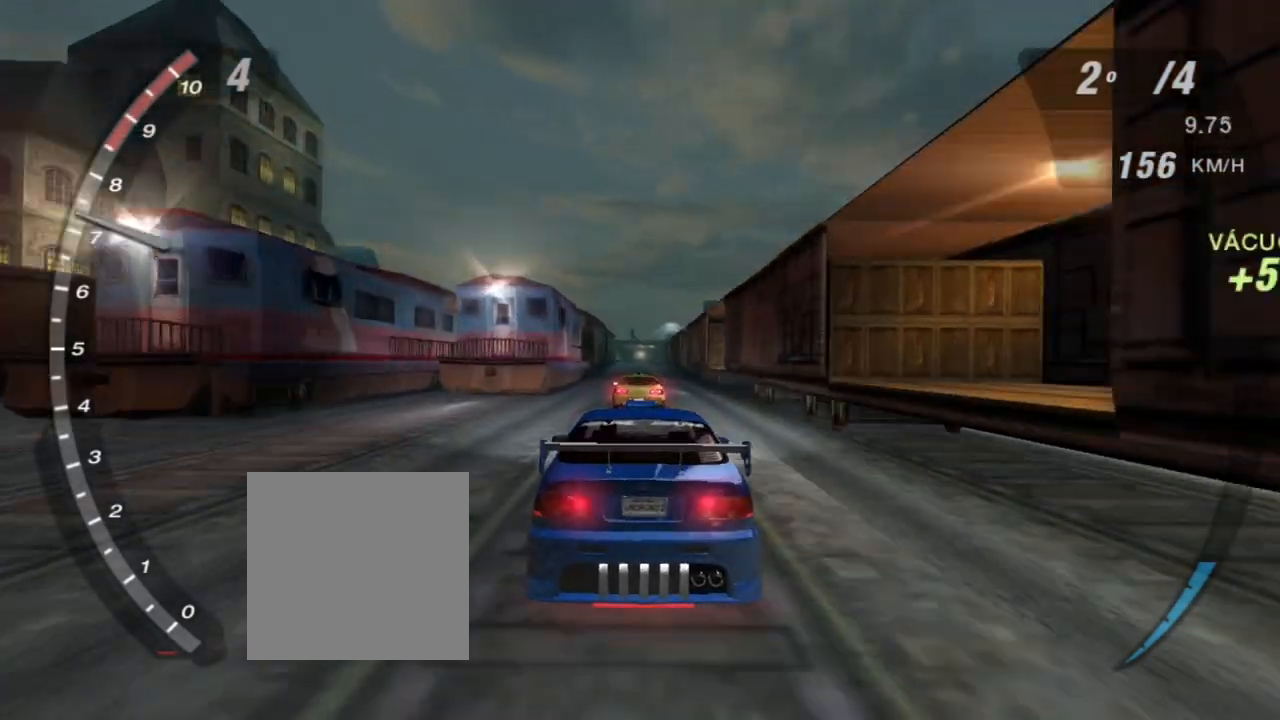
Gameplay with a controller (Xbox layout); each line is a JSON object with the inputs held at the frame after it. "events" lists button and stick changes between this image and that frame as [ms after this image, input, new state], when the widget could be followed in between. Not read: L3.
{"buttons": ["R2"], "left_stick": "center", "right_stick": "center", "events": []}
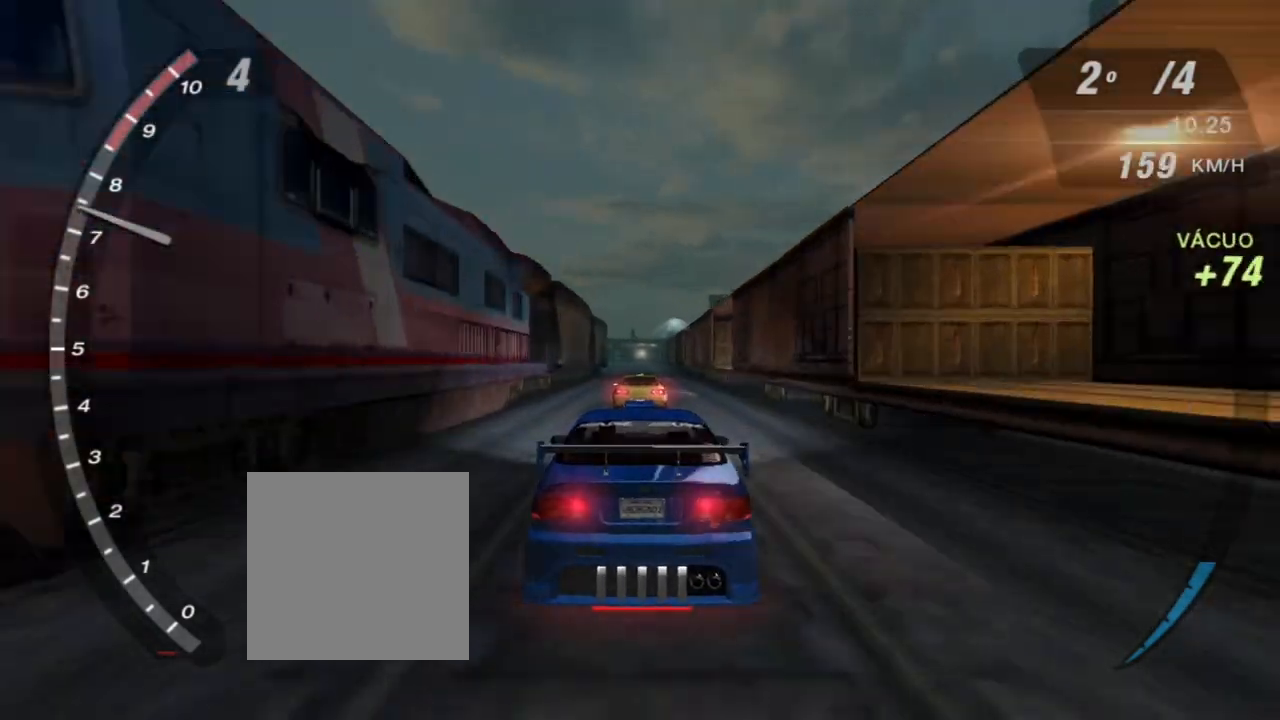
{"buttons": ["R2"], "left_stick": "center", "right_stick": "center", "events": []}
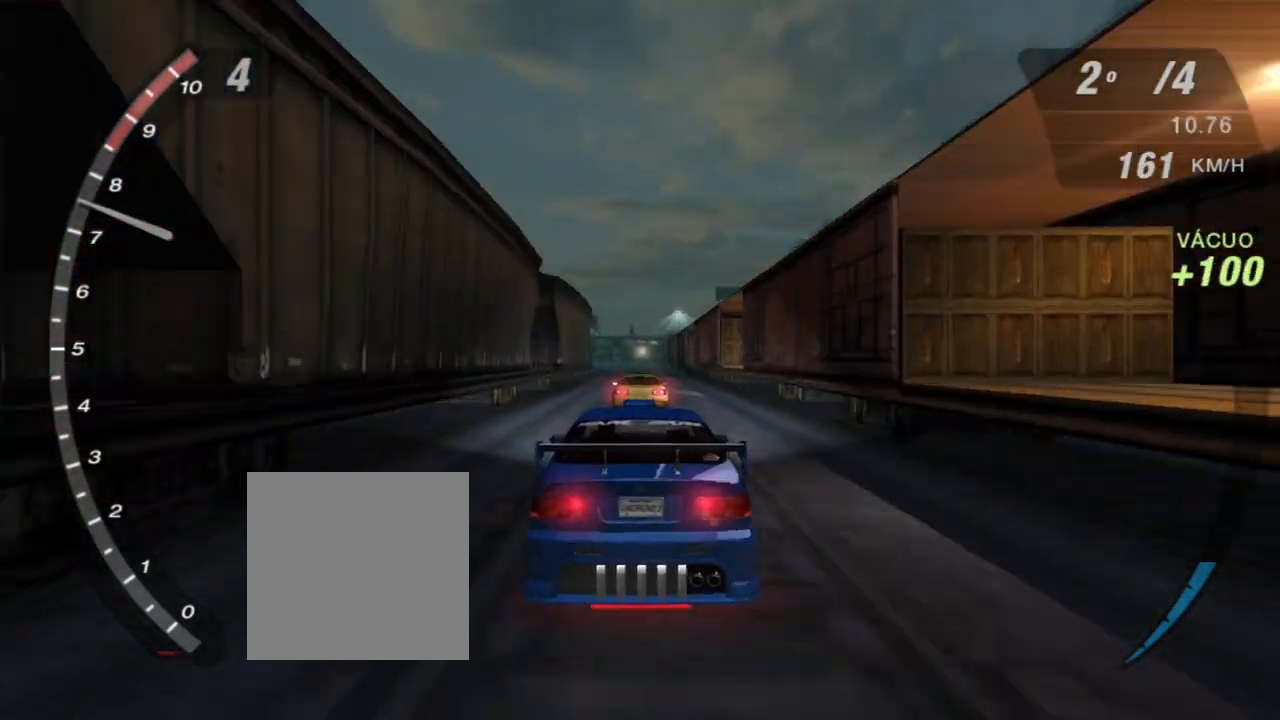
{"buttons": ["R2"], "left_stick": "center", "right_stick": "center", "events": []}
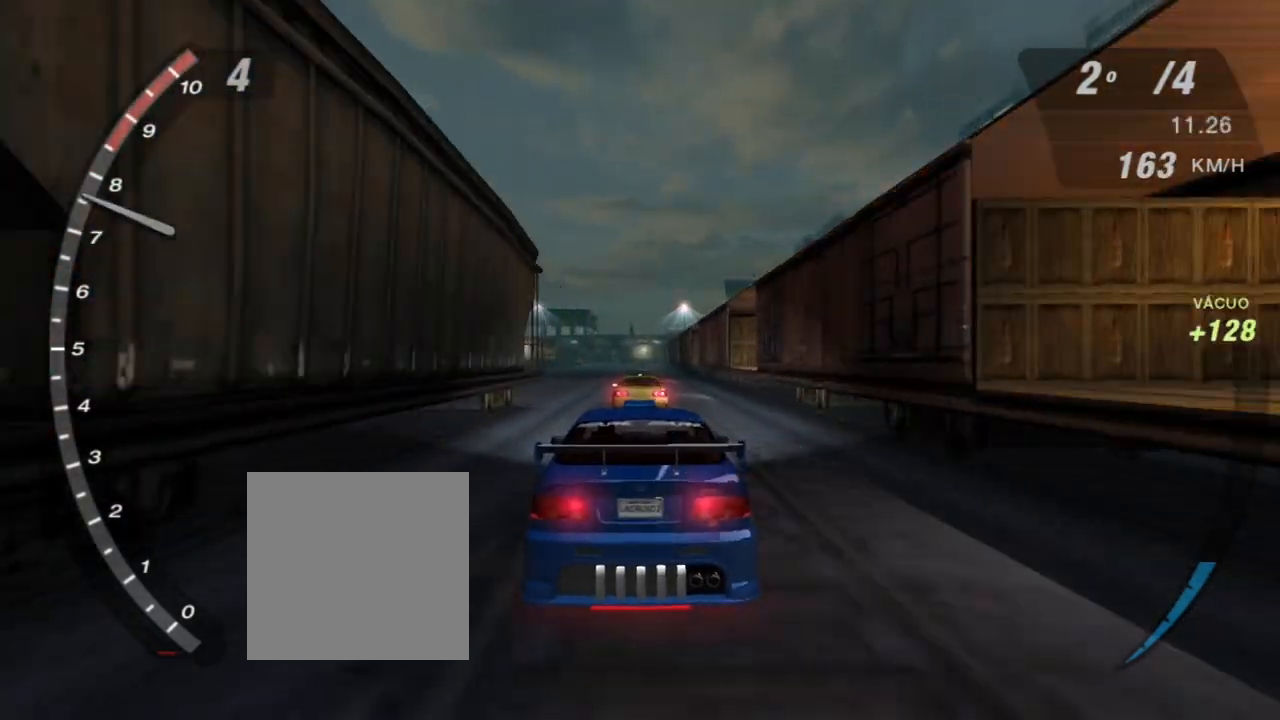
{"buttons": ["R2"], "left_stick": "center", "right_stick": "center", "events": []}
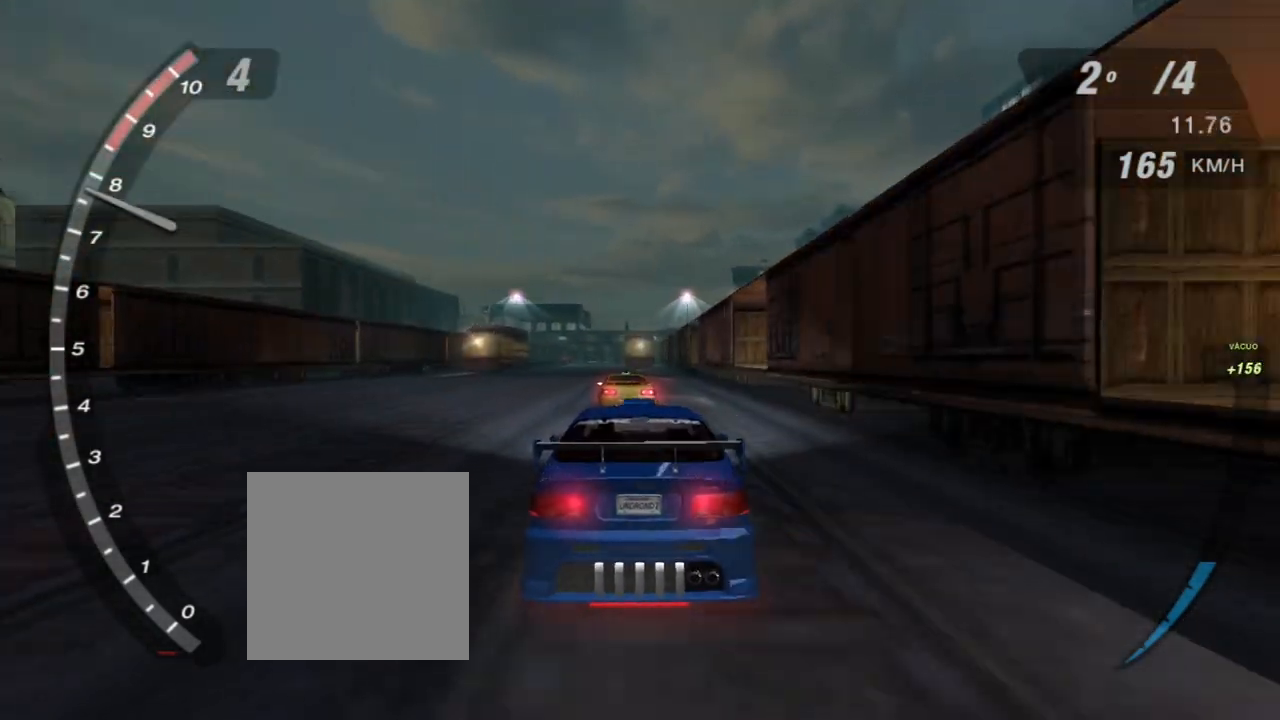
{"buttons": ["R2"], "left_stick": "center", "right_stick": "center", "events": [[33, "left_stick", "left"], [167, "left_stick", "up"], [234, "left_stick", "center"]]}
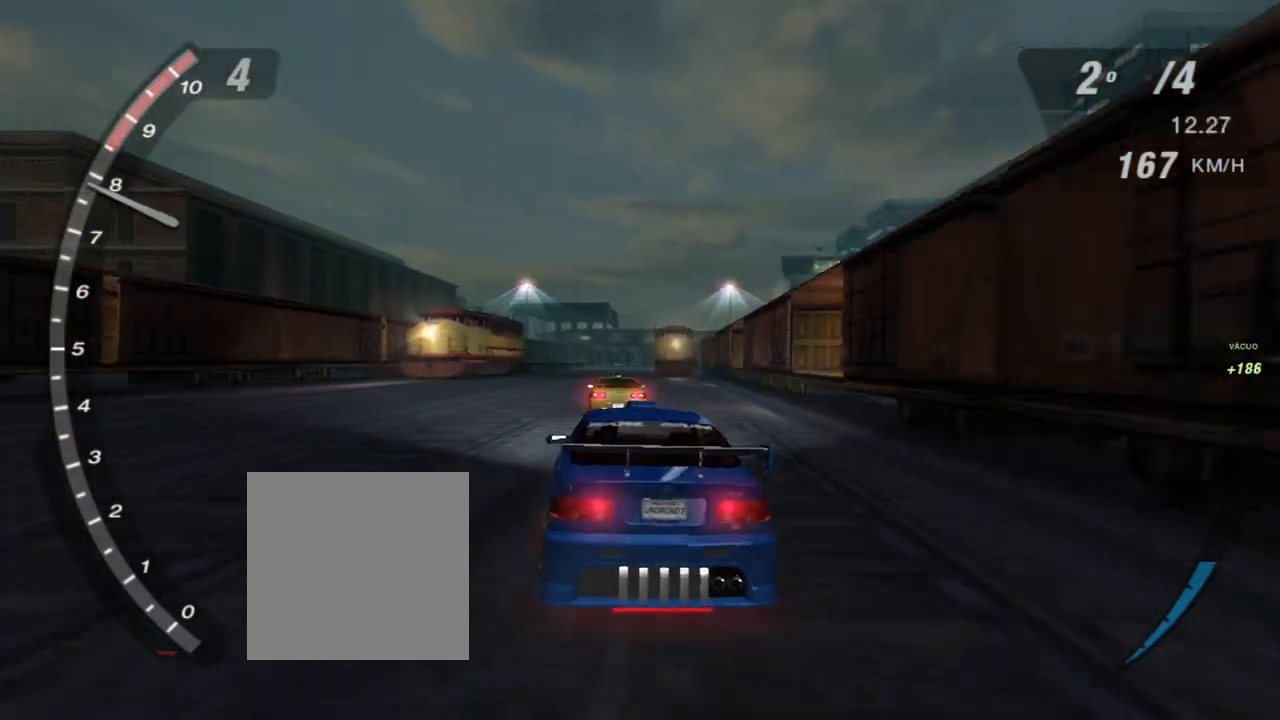
{"buttons": ["R2"], "left_stick": "center", "right_stick": "center", "events": []}
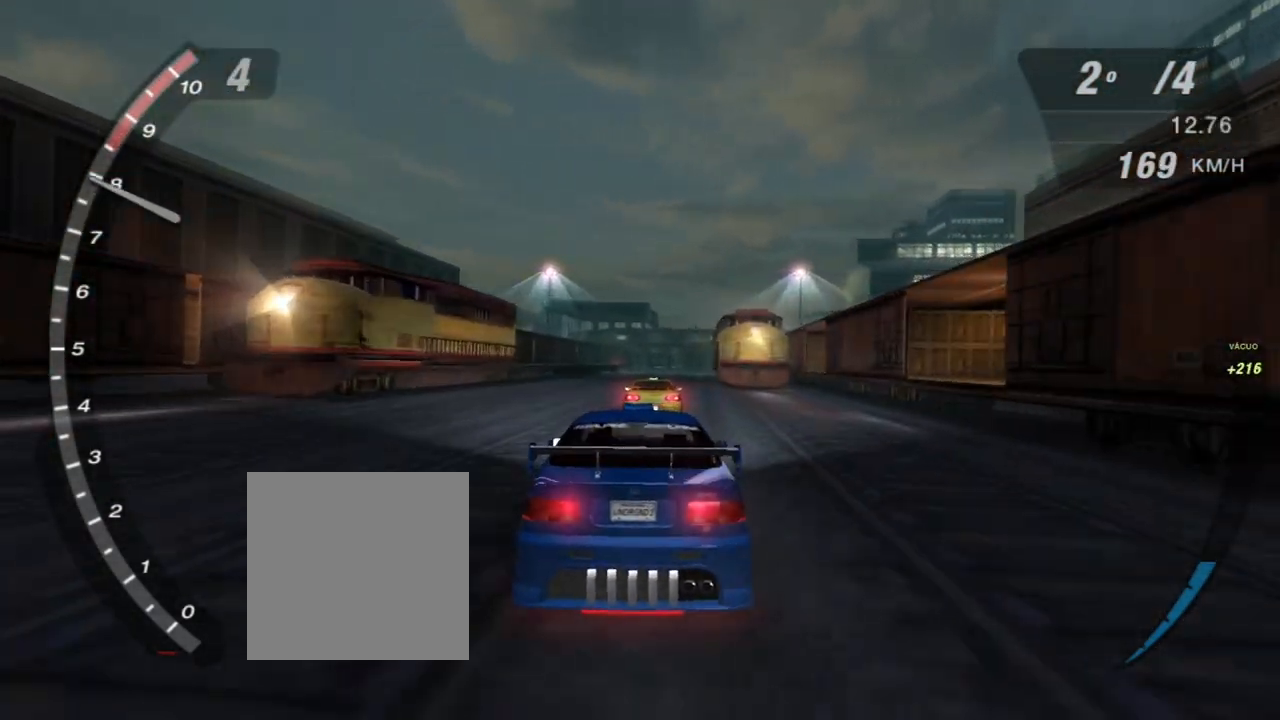
{"buttons": ["R2"], "left_stick": "center", "right_stick": "center", "events": []}
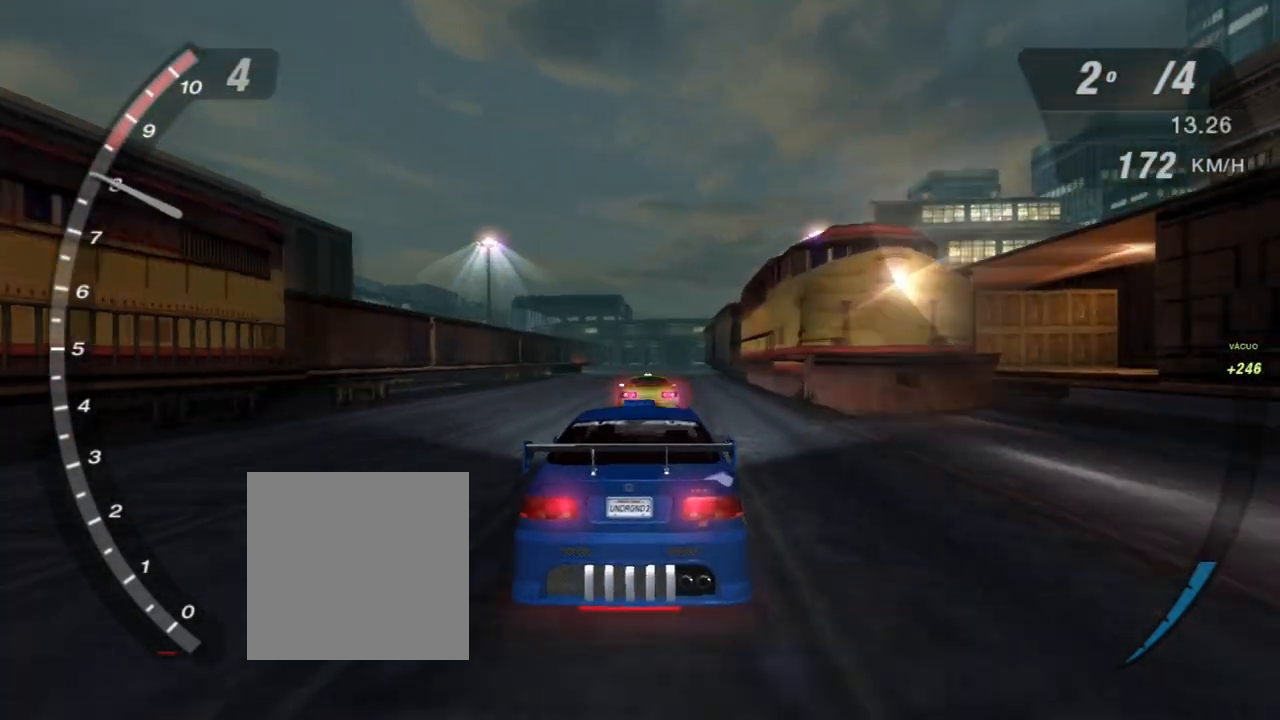
{"buttons": ["R2"], "left_stick": "left", "right_stick": "center", "events": [[468, "left_stick", "left"]]}
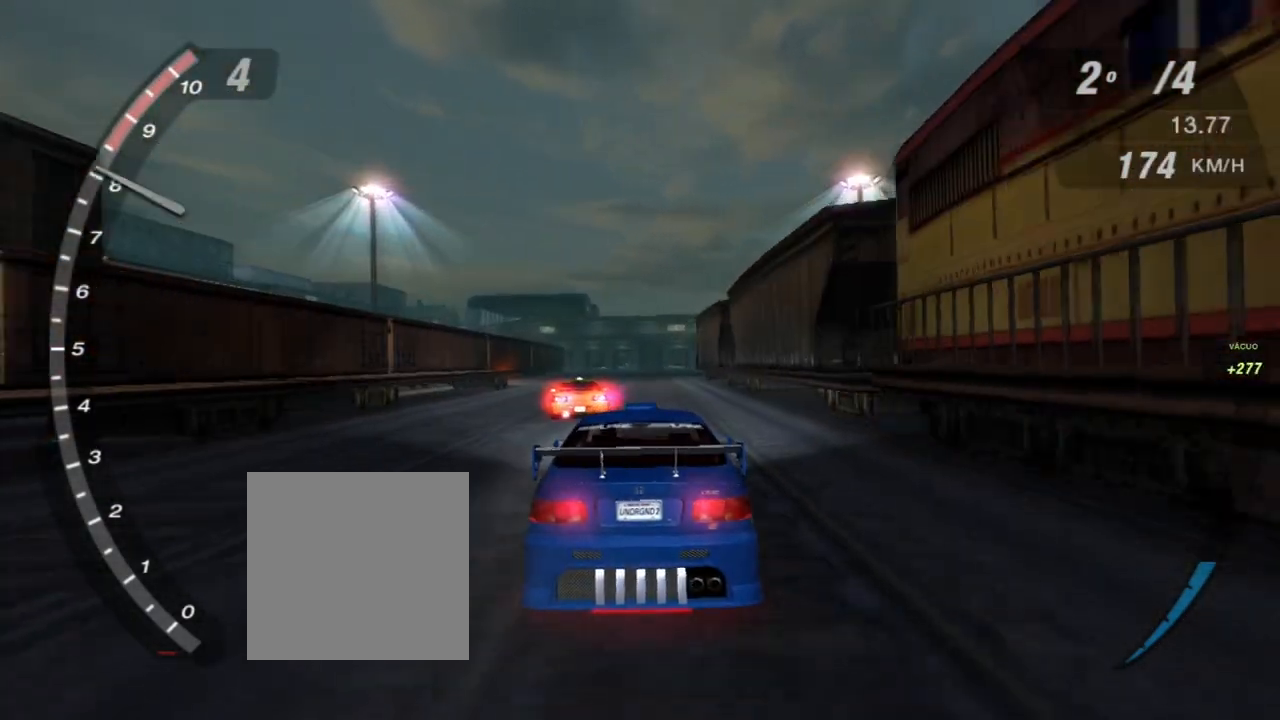
{"buttons": ["R2"], "left_stick": "center", "right_stick": "center", "events": [[133, "left_stick", "center"]]}
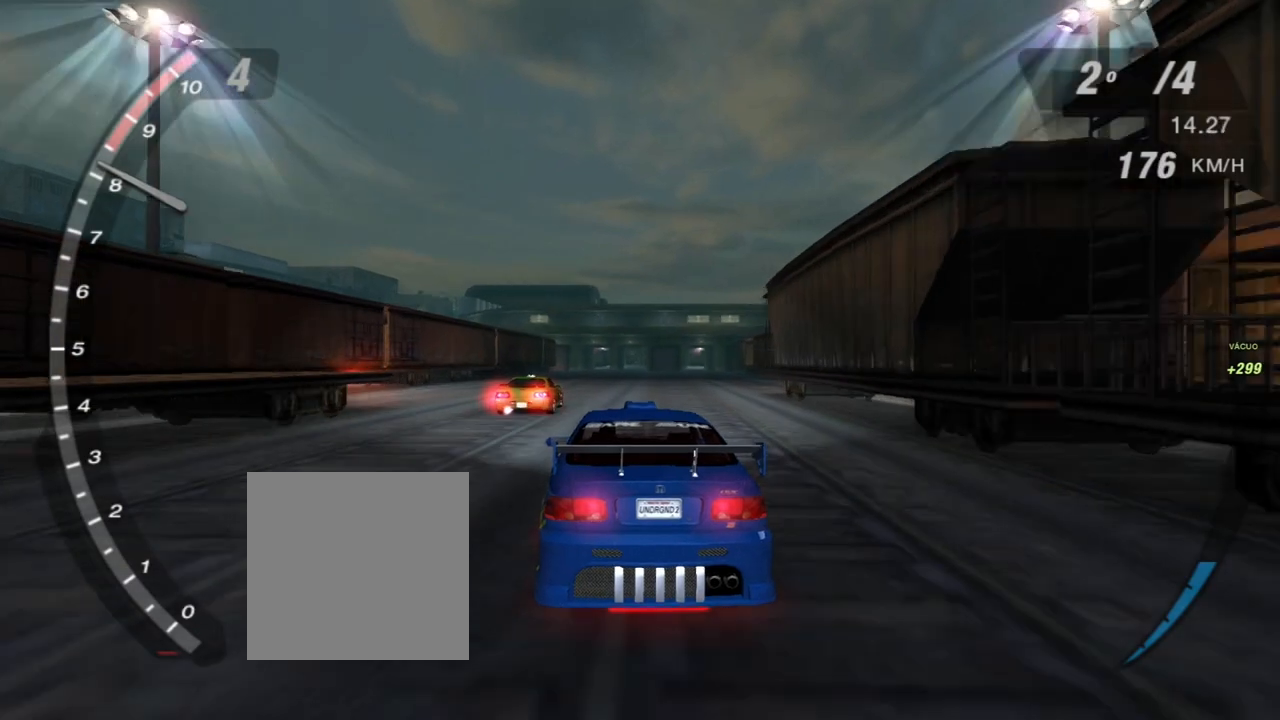
{"buttons": ["X", "R2"], "left_stick": "center", "right_stick": "center", "events": [[134, "X", "down"], [267, "left_stick", "left"], [401, "left_stick", "center"]]}
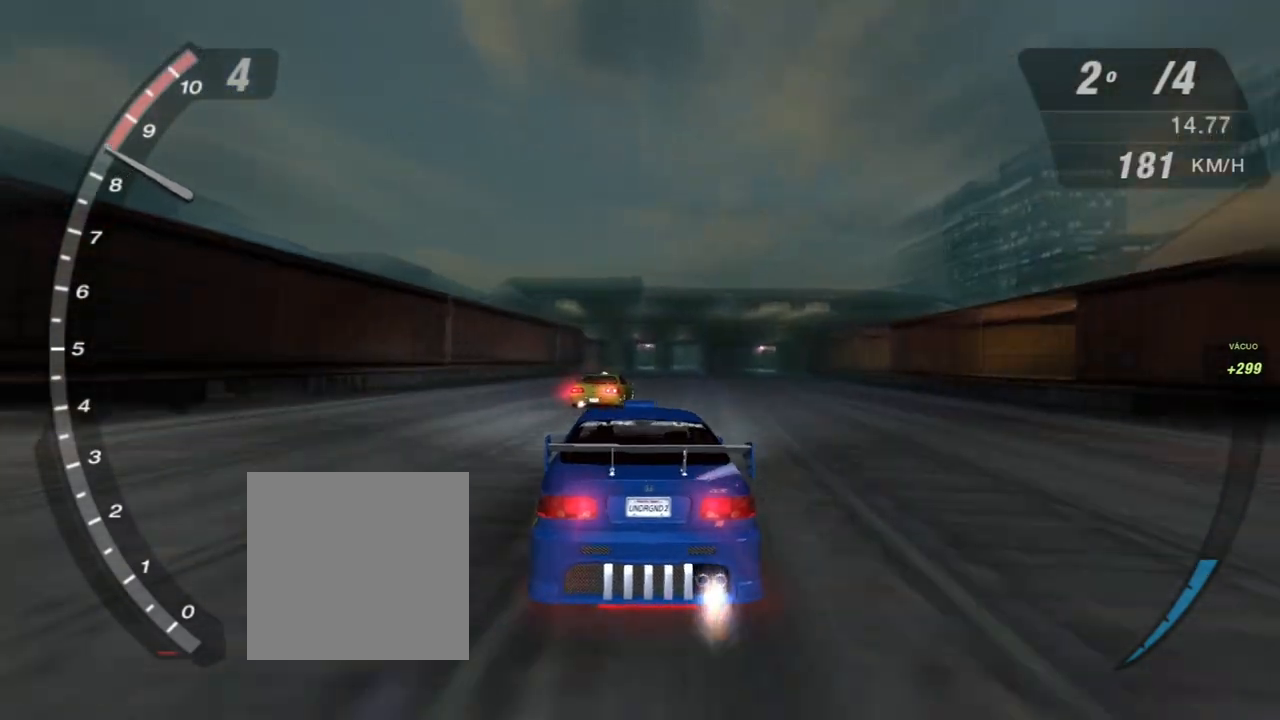
{"buttons": ["X", "R2"], "left_stick": "center", "right_stick": "center", "events": [[200, "left_stick", "right"], [267, "left_stick", "center"]]}
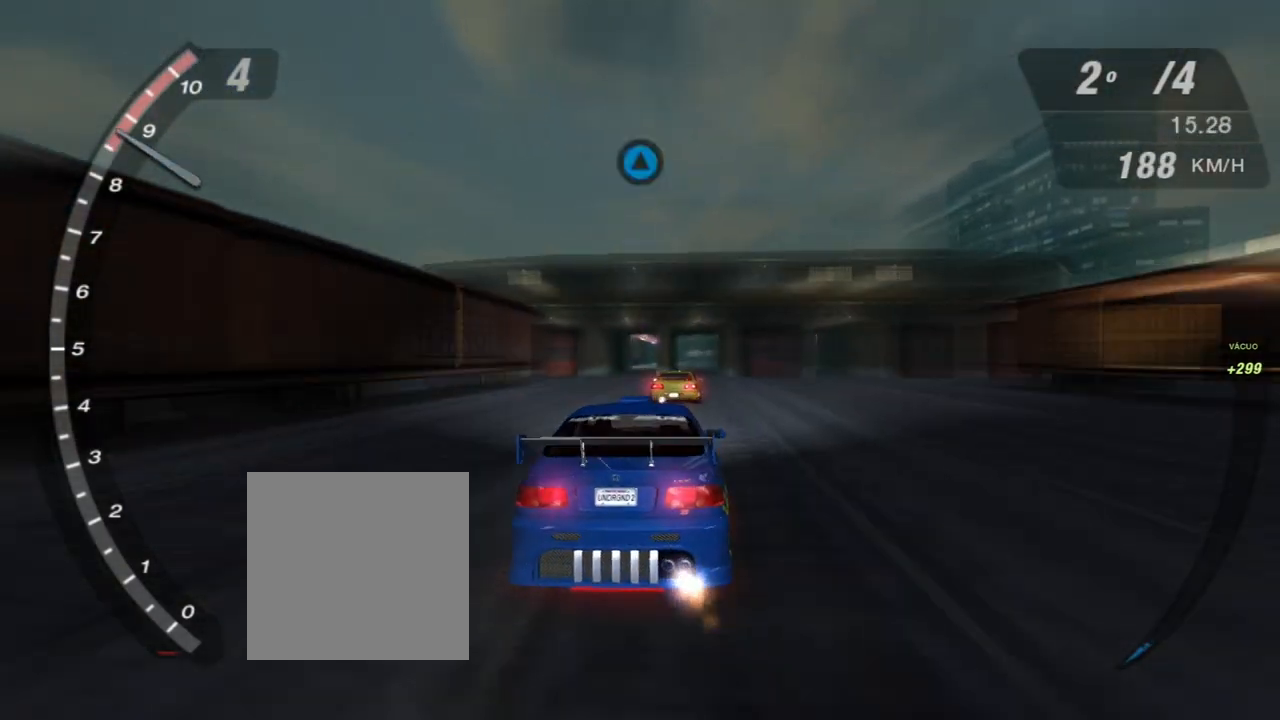
{"buttons": ["X", "R2"], "left_stick": "right", "right_stick": "center", "events": [[334, "left_stick", "right"]]}
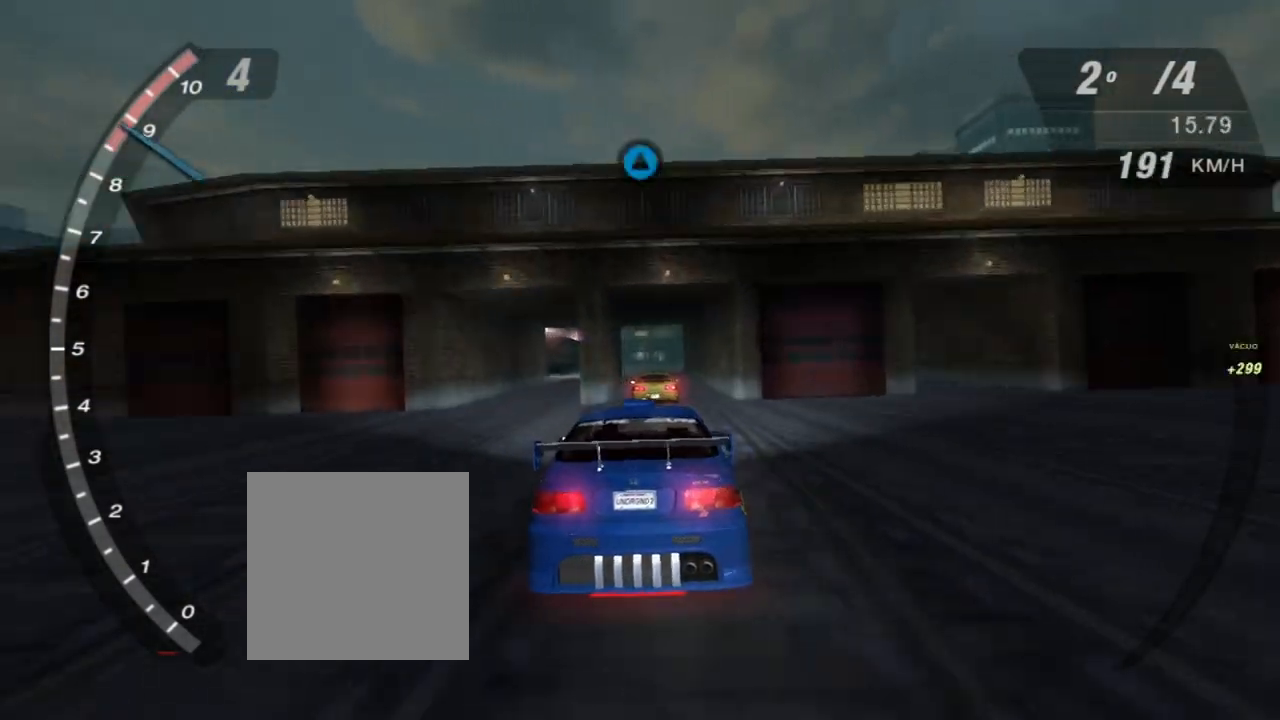
{"buttons": ["R2"], "left_stick": "center", "right_stick": "center", "events": [[67, "left_stick", "center"], [500, "X", "up"]]}
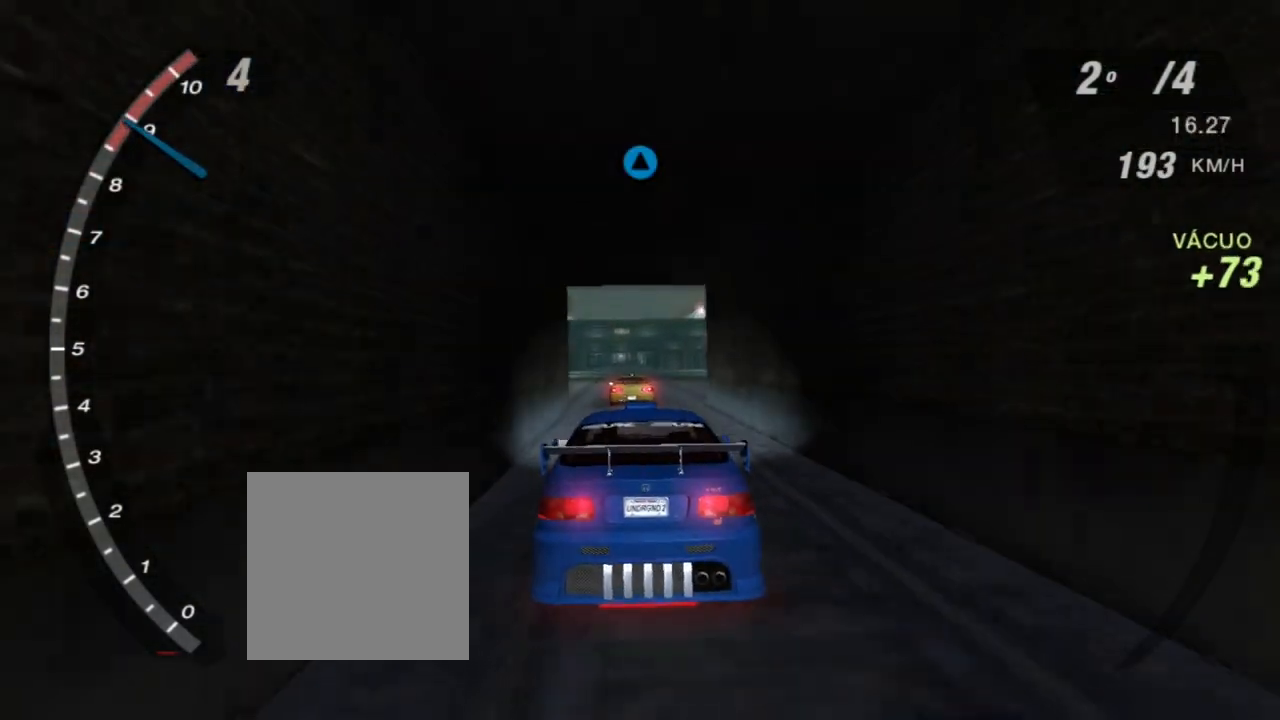
{"buttons": ["R2"], "left_stick": "center", "right_stick": "center", "events": []}
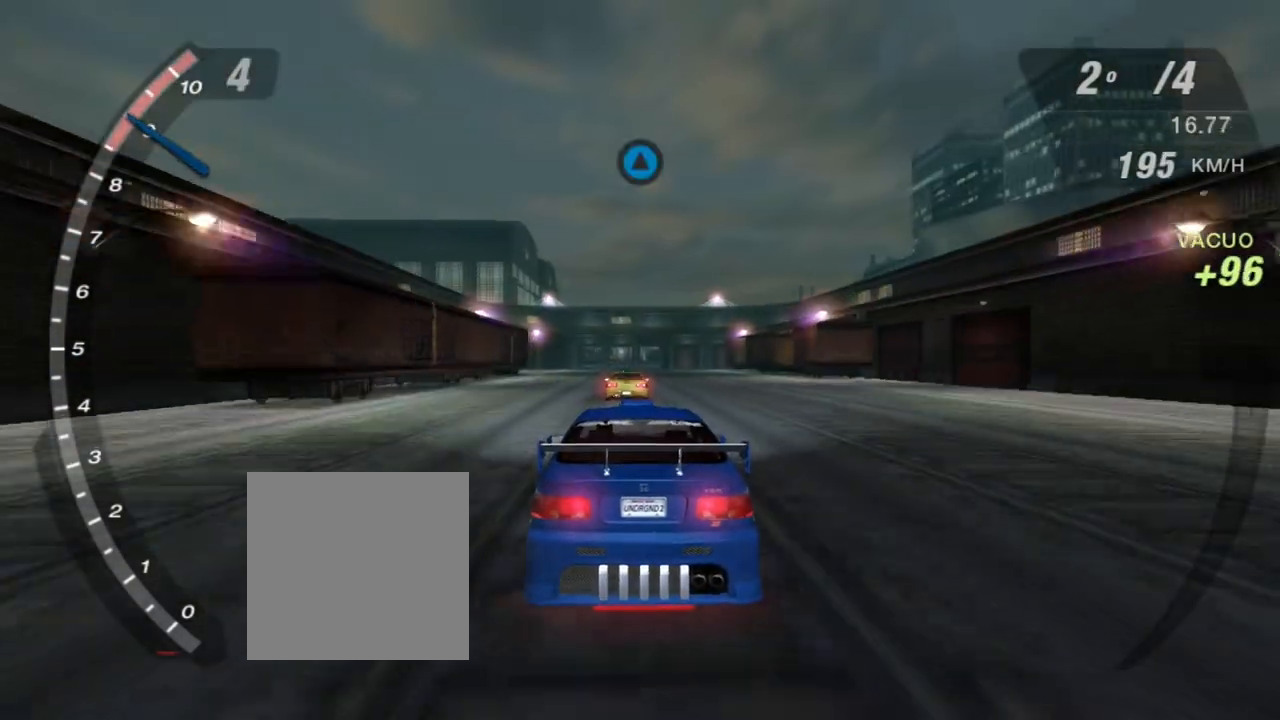
{"buttons": ["R2"], "left_stick": "center", "right_stick": "center", "events": []}
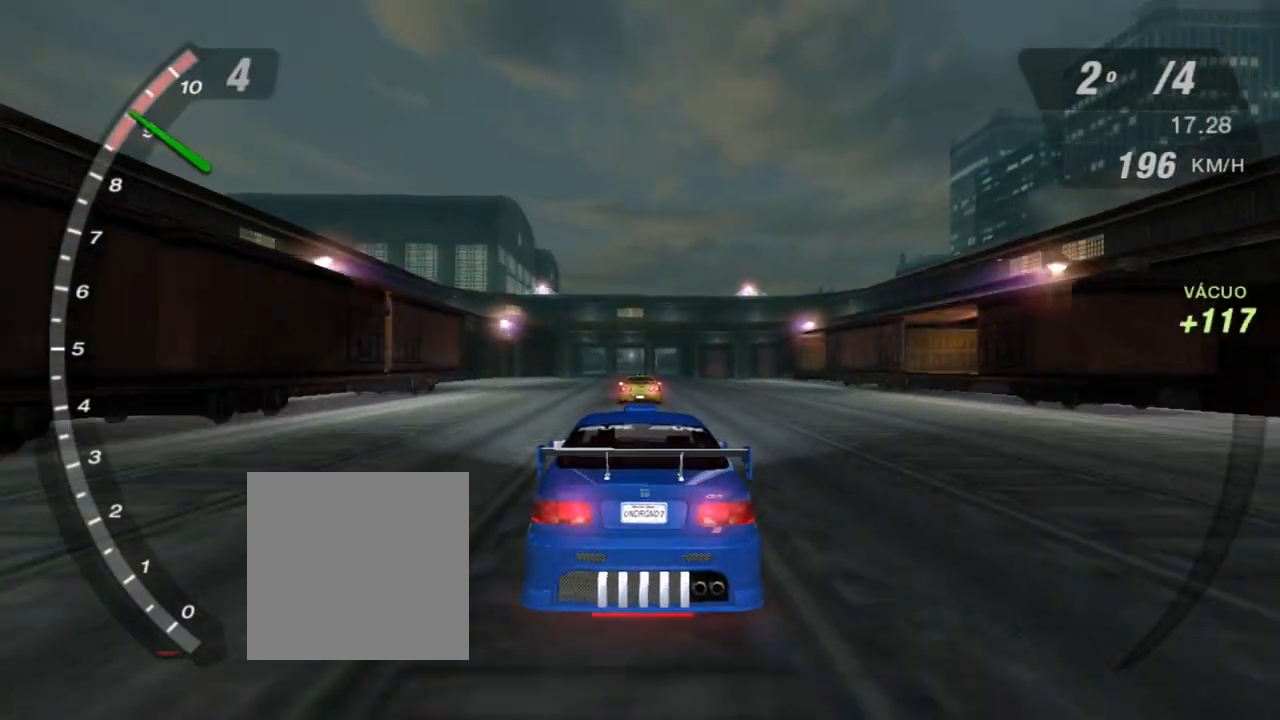
{"buttons": ["R2"], "left_stick": "center", "right_stick": "center", "events": [[134, "R1", "down"], [234, "R1", "up"]]}
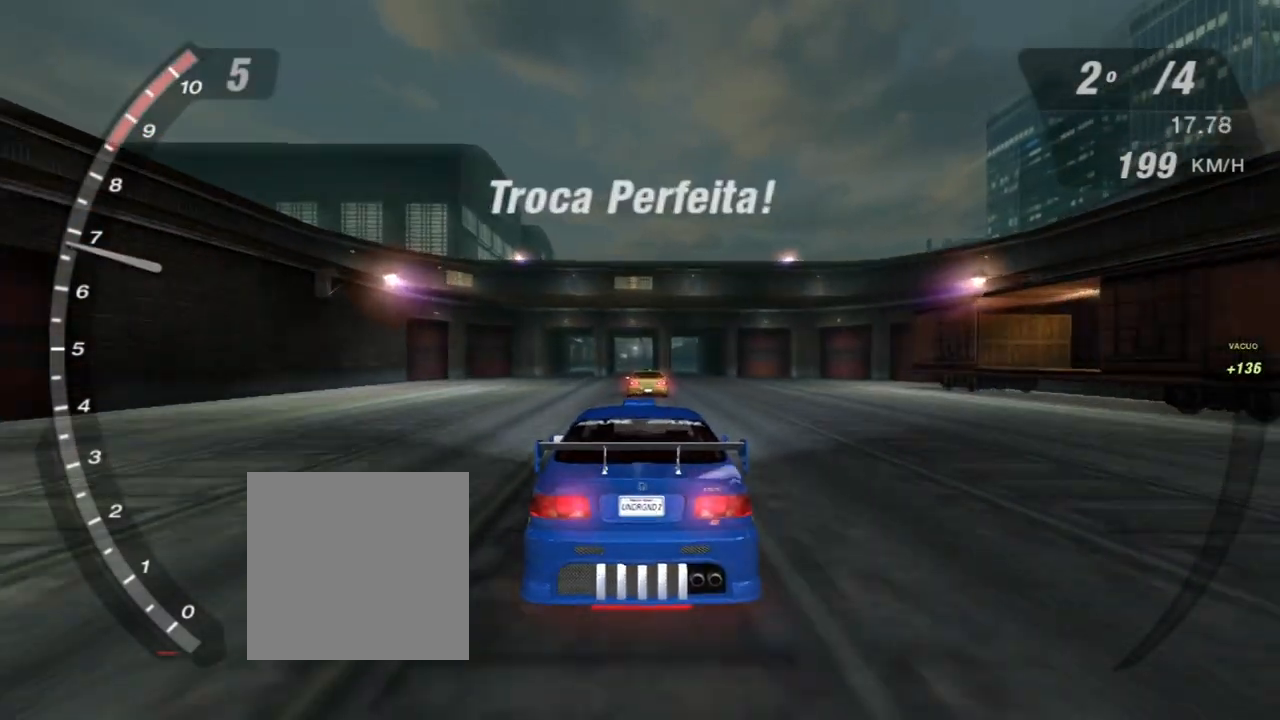
{"buttons": ["R2"], "left_stick": "center", "right_stick": "center", "events": []}
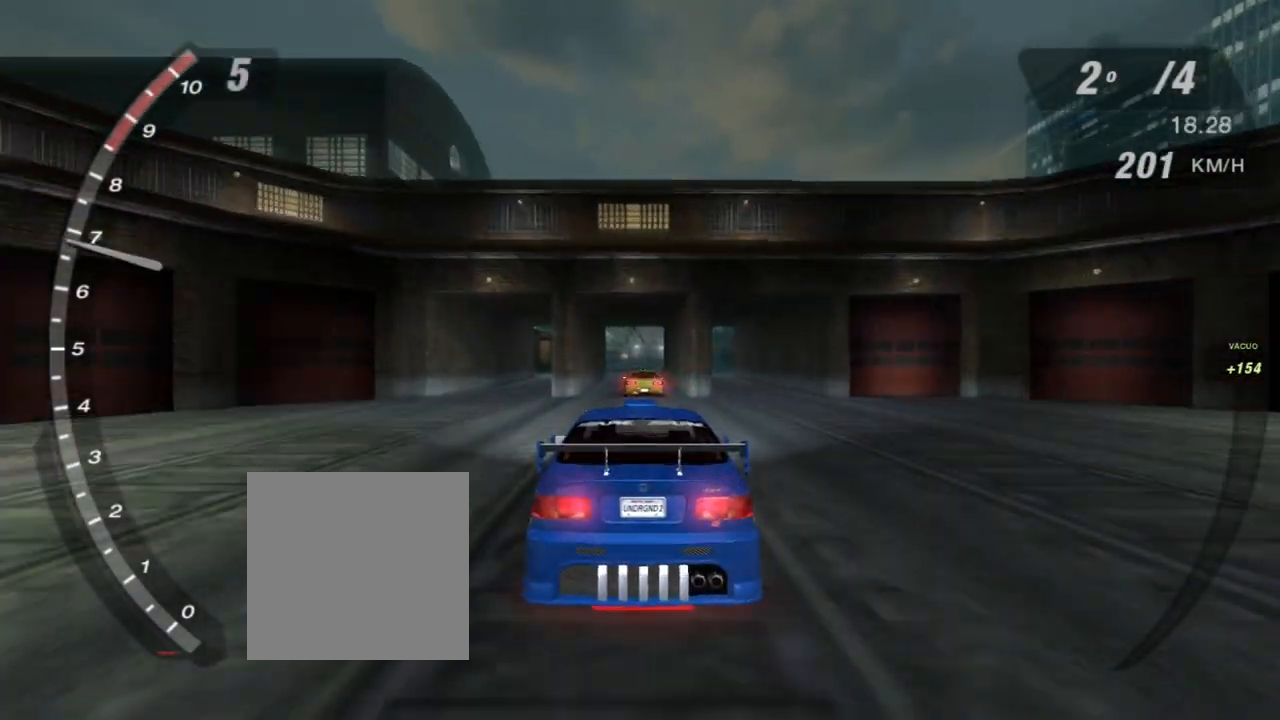
{"buttons": ["R2"], "left_stick": "center", "right_stick": "center", "events": []}
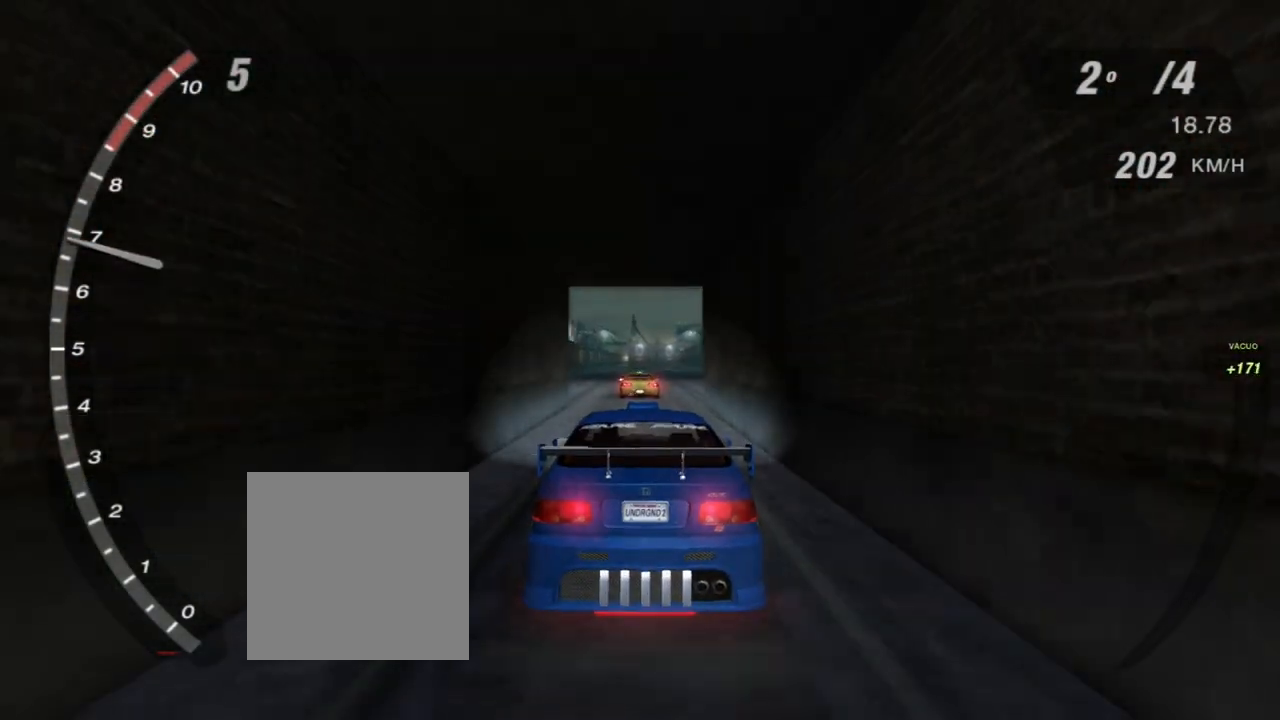
{"buttons": ["R2"], "left_stick": "left", "right_stick": "center", "events": [[467, "left_stick", "left"]]}
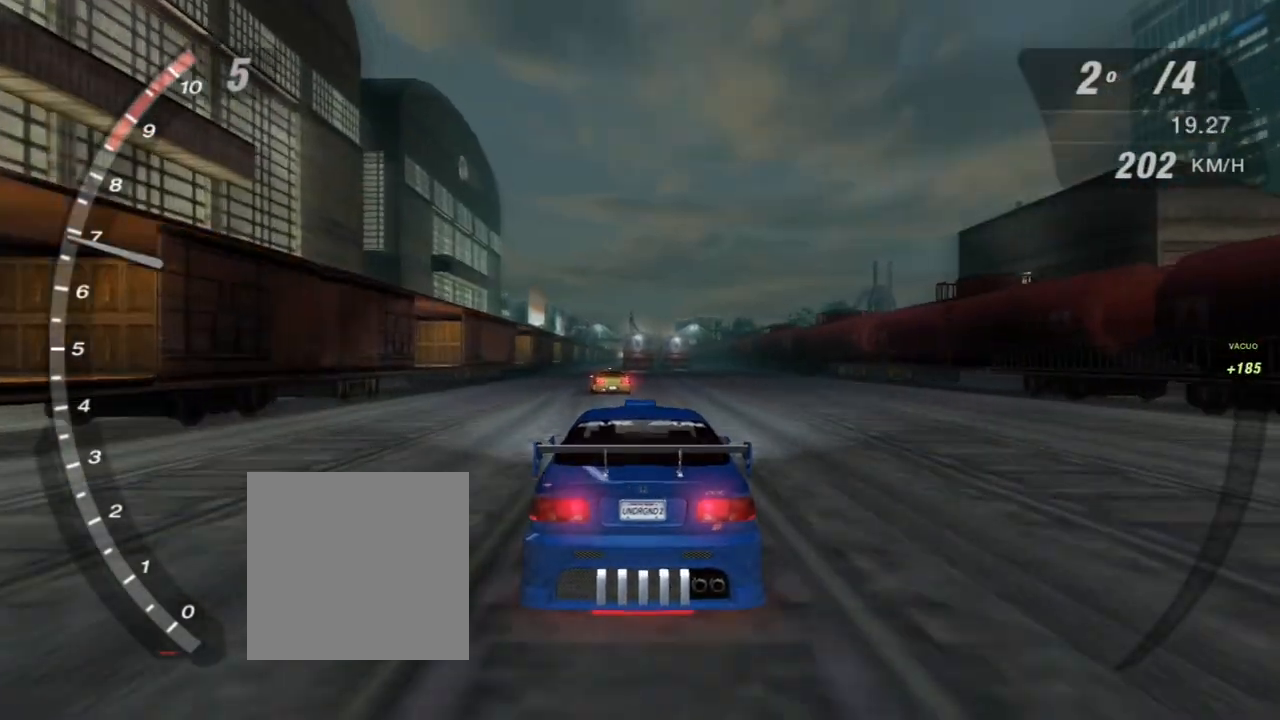
{"buttons": ["R2"], "left_stick": "center", "right_stick": "center", "events": [[101, "left_stick", "center"]]}
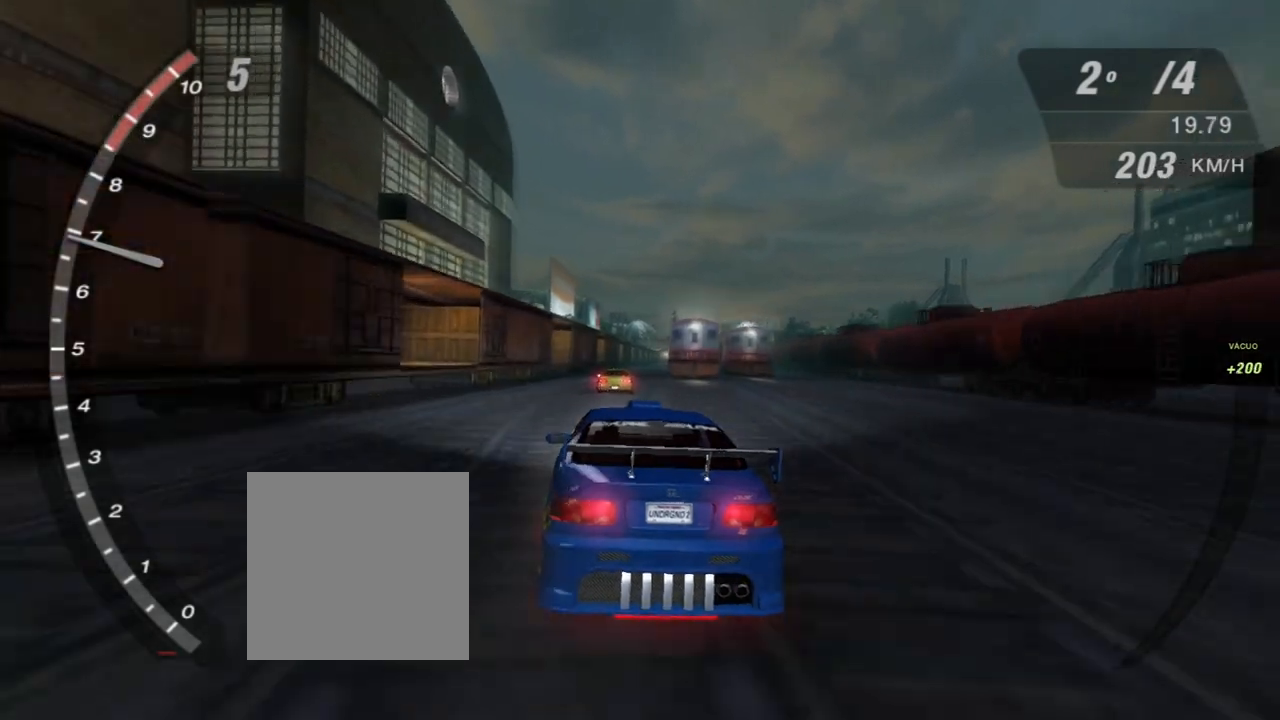
{"buttons": ["R2"], "left_stick": "center", "right_stick": "center", "events": []}
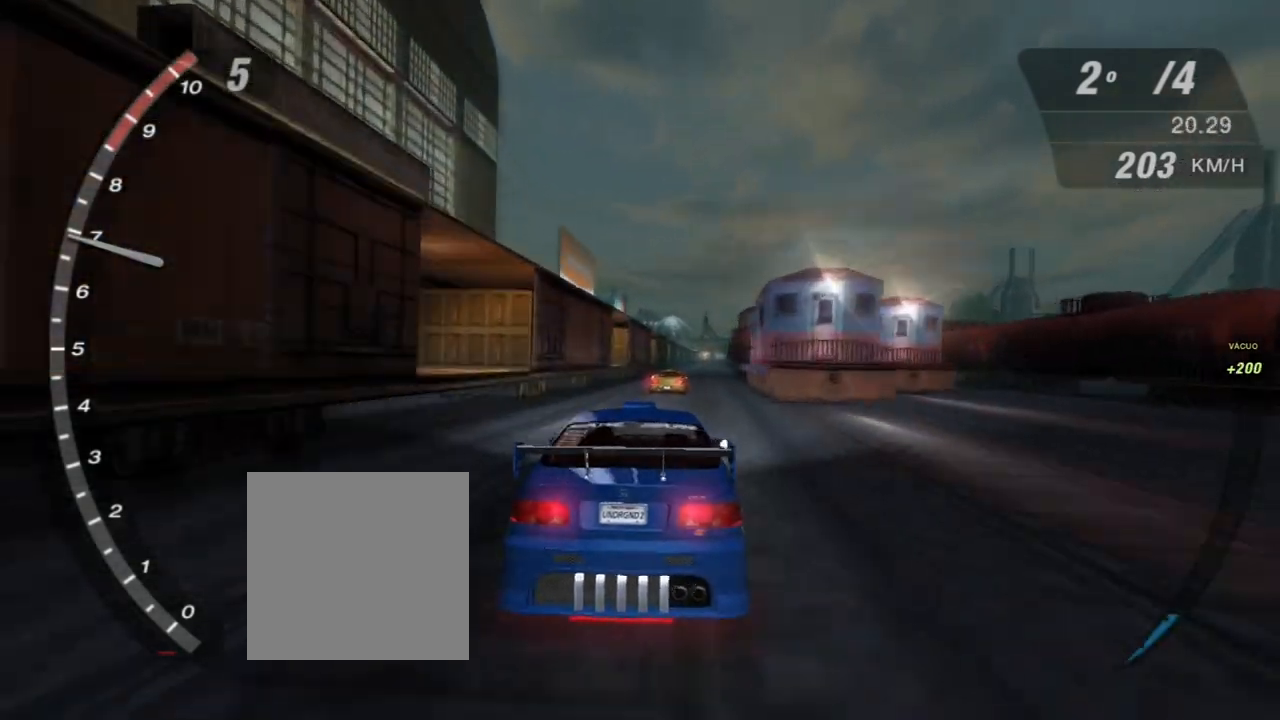
{"buttons": ["X", "R2"], "left_stick": "center", "right_stick": "center", "events": [[334, "X", "down"]]}
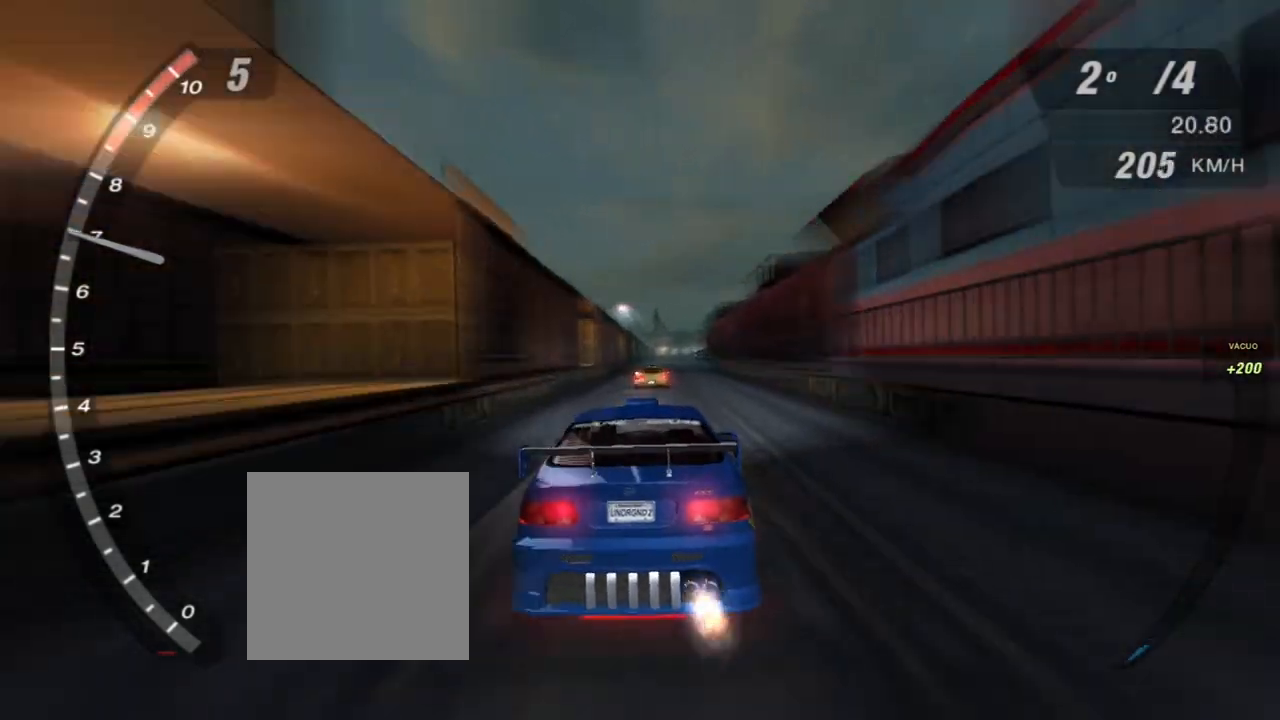
{"buttons": ["X", "R2"], "left_stick": "center", "right_stick": "center", "events": []}